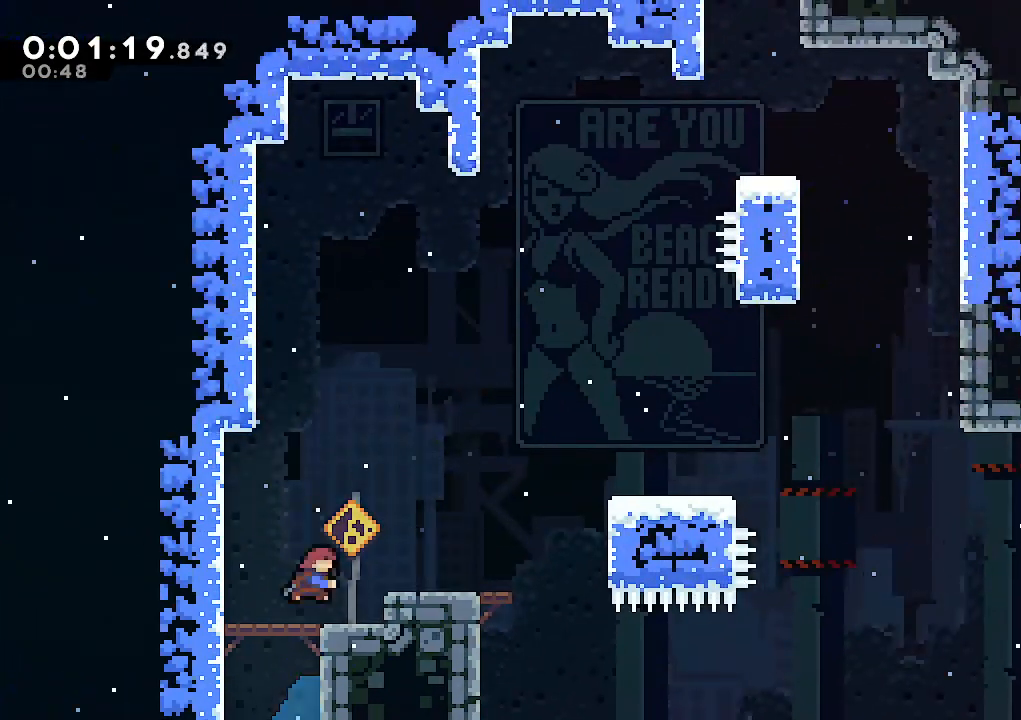
Gameplay with keyboard; each line is a JSON object with the keys held at the frame after it. "events" lists presses ("down") and releases ("up") of "climb", "dash", "down", "jump", "jump2", "left", "pause", "right", "talk" and "up" between this image and that frame as [ms after this image, input, new state], when the widget could be followed in between. No other keys are recorded. Mouse input is not recorded. Key names are as the overlay labels them; some are game actions (e.g. jump) rather than physical keys.
{"keys": ["right"], "events": [[117, "dash", "up"], [167, "jump", "down"], [483, "jump", "up"]]}
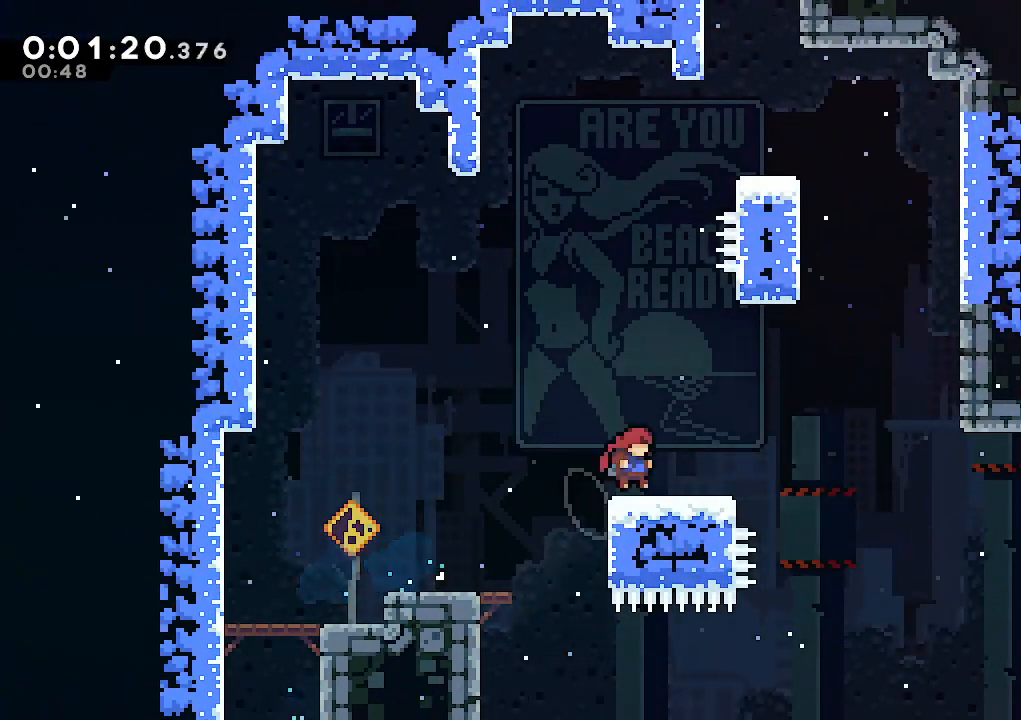
{"keys": ["dash", "up"], "events": [[133, "jump", "down"], [417, "up", "down"], [500, "dash", "down"], [500, "jump", "up"], [500, "right", "up"]]}
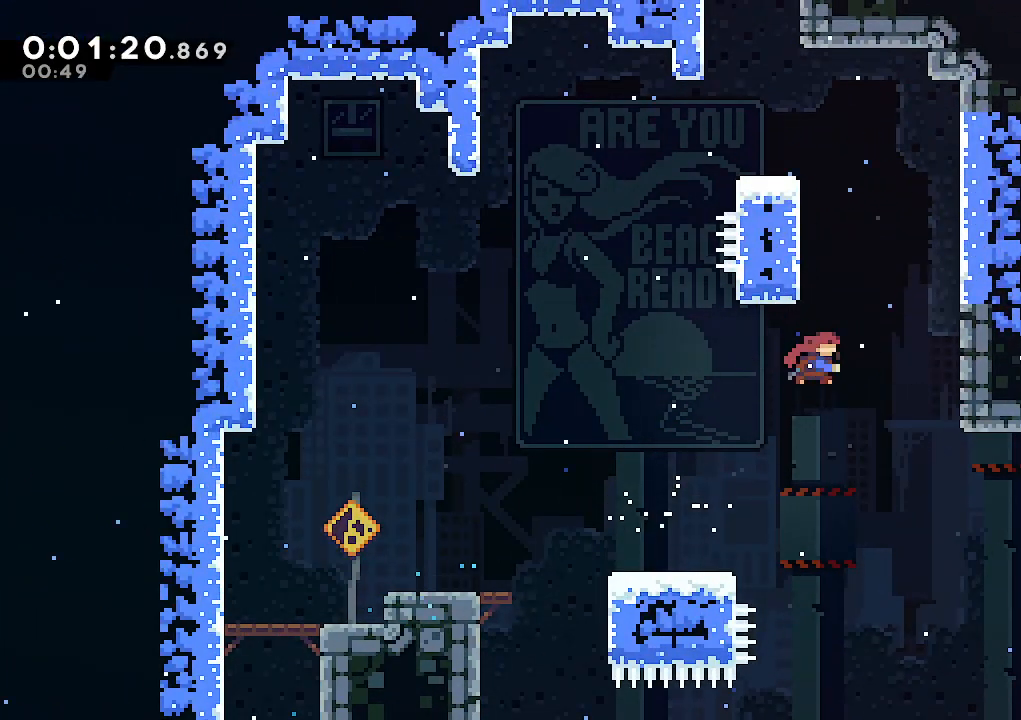
{"keys": [], "events": [[100, "climb", "down"], [133, "left", "down"], [150, "dash", "up"], [233, "jump", "down"], [383, "jump", "up"], [467, "climb", "up"], [467, "left", "up"], [467, "up", "up"]]}
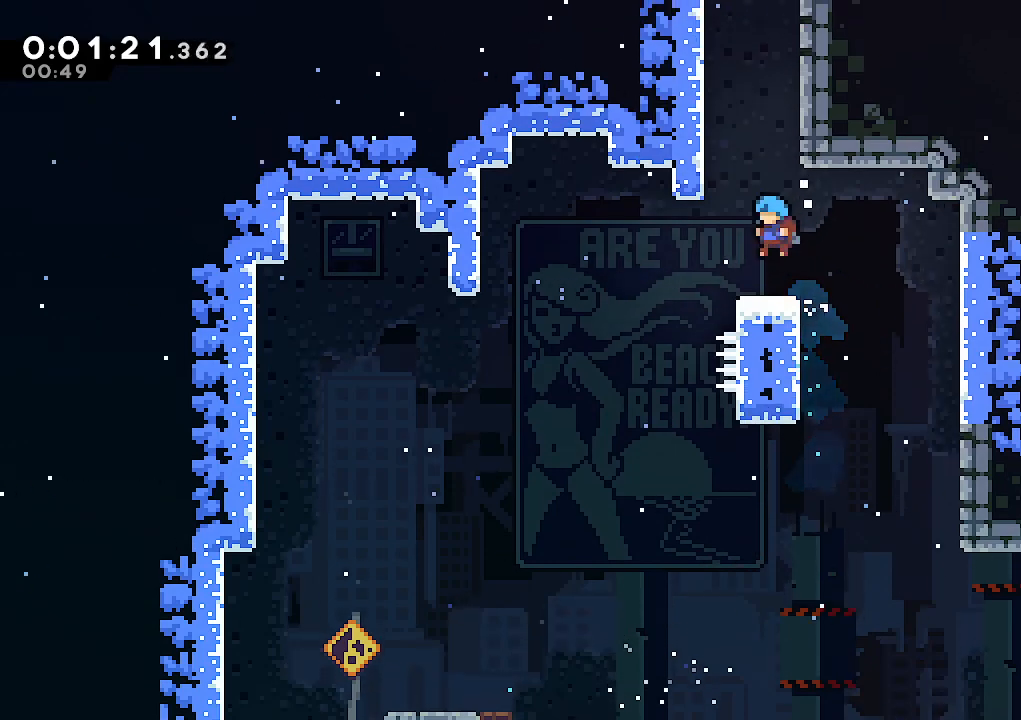
{"keys": ["dash", "up"], "events": [[117, "left", "down"], [167, "jump", "down"], [350, "left", "up"], [350, "up", "down"], [400, "dash", "down"], [400, "jump", "up"]]}
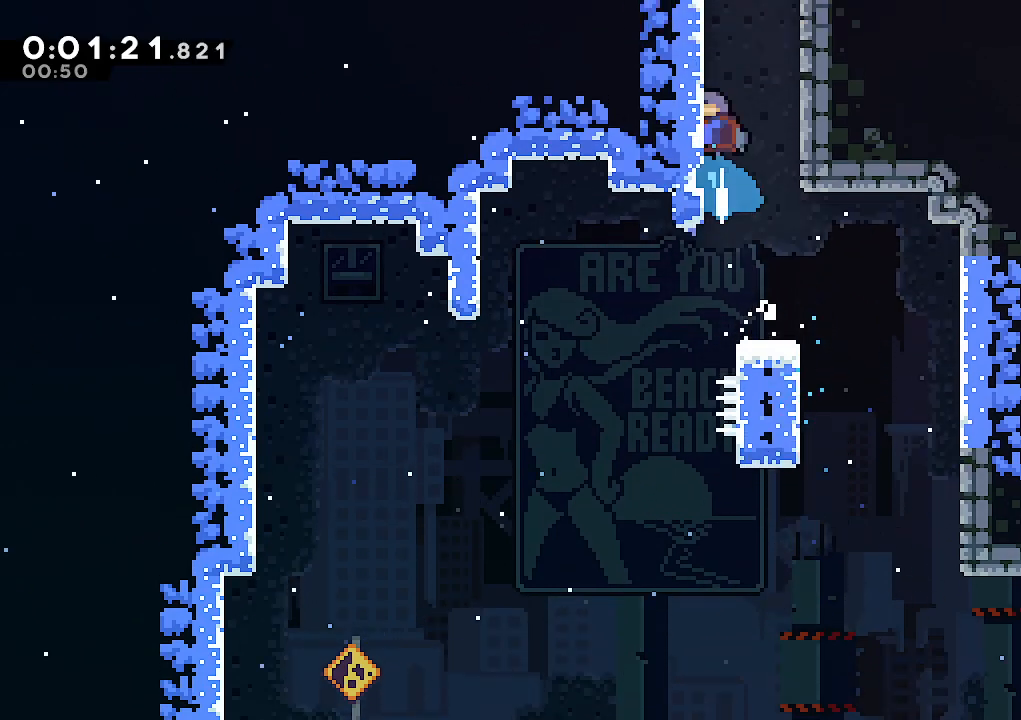
{"keys": ["jump"], "events": [[33, "dash", "up"], [83, "jump", "down"], [317, "up", "up"]]}
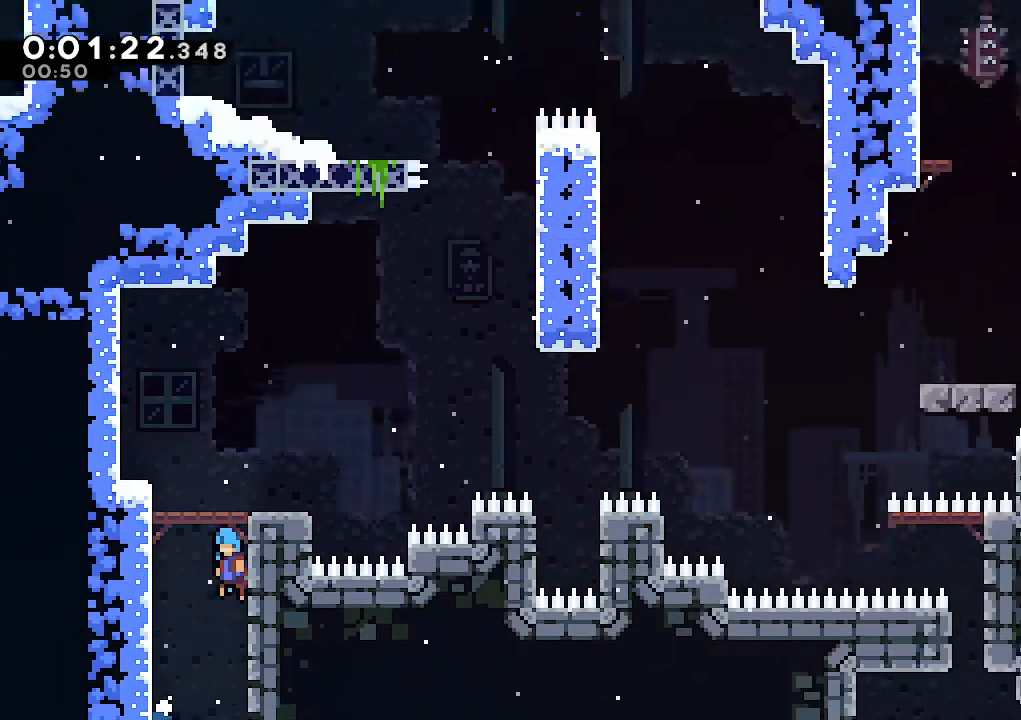
{"keys": [], "events": [[233, "jump", "up"]]}
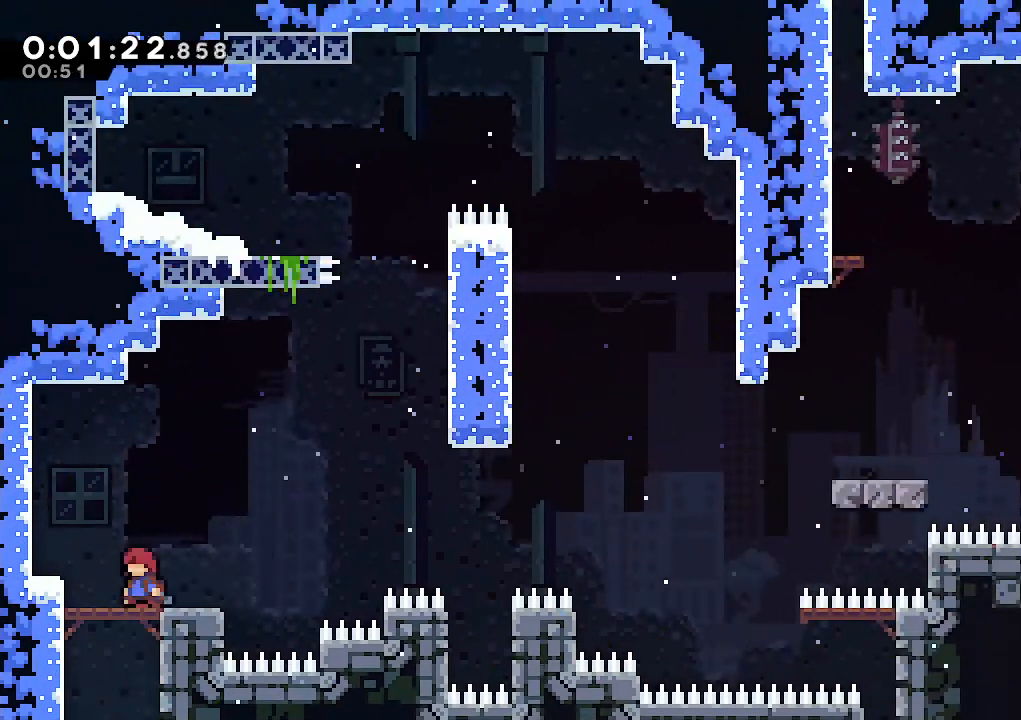
{"keys": ["jump", "right"], "events": [[17, "down", "down"], [67, "dash", "down"], [117, "right", "down"], [250, "dash", "up"], [250, "down", "up"], [250, "jump", "down"]]}
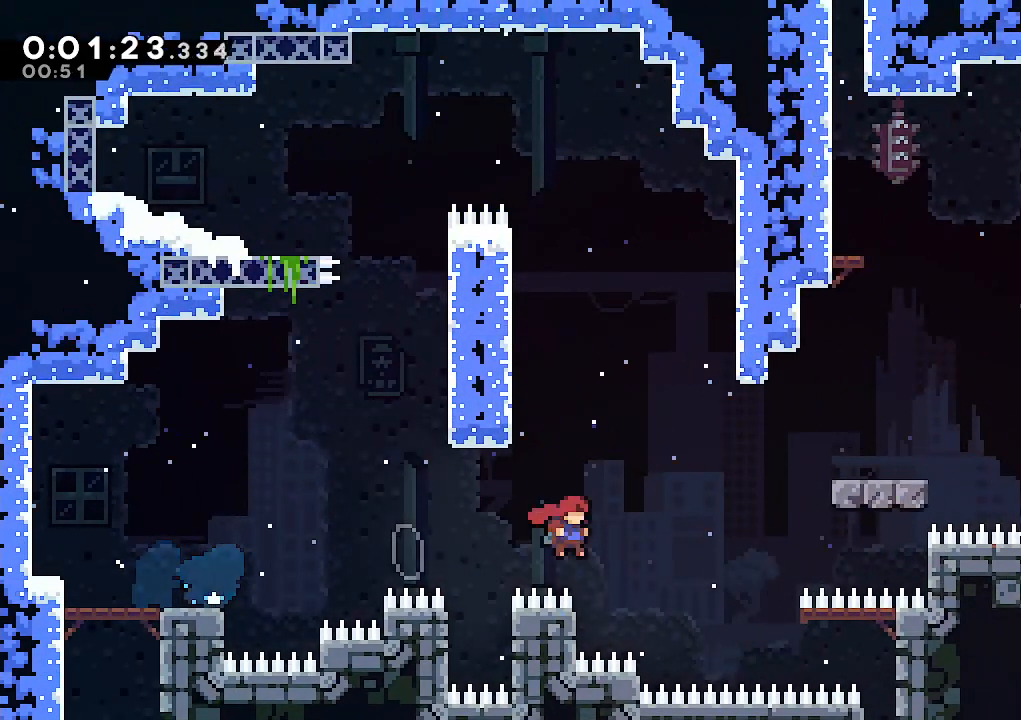
{"keys": [], "events": [[133, "dash", "down"], [133, "jump", "up"], [133, "up", "down"], [267, "dash", "up"], [367, "up", "up"], [450, "right", "up"]]}
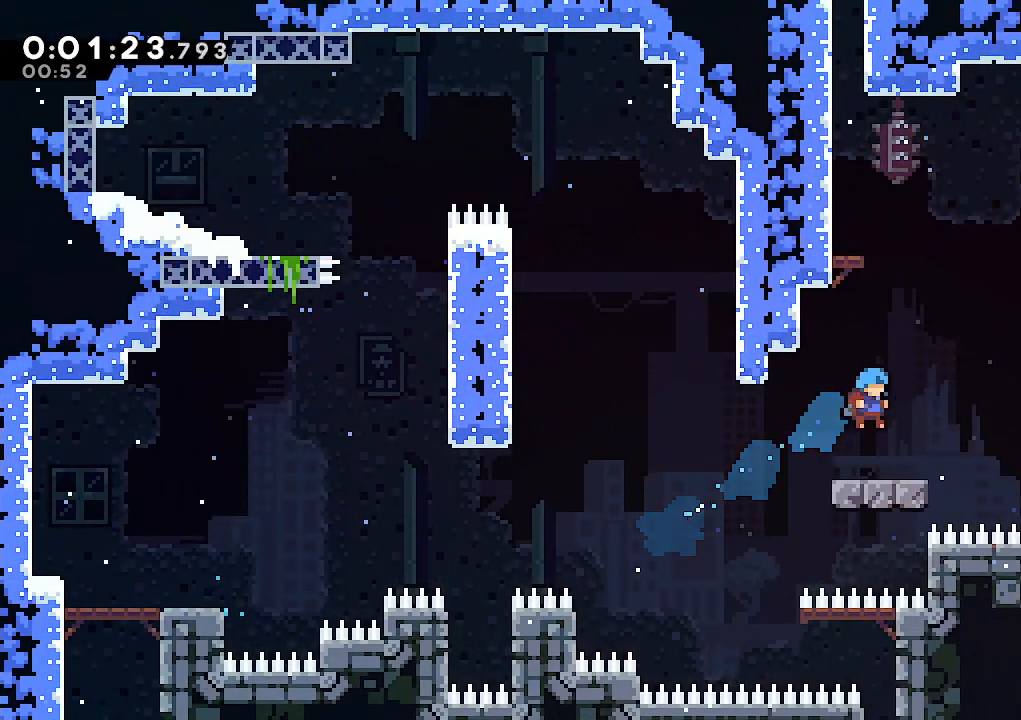
{"keys": [], "events": [[200, "jump", "down"], [233, "up", "down"], [333, "dash", "down"], [383, "jump", "up"], [467, "dash", "up"], [467, "up", "up"]]}
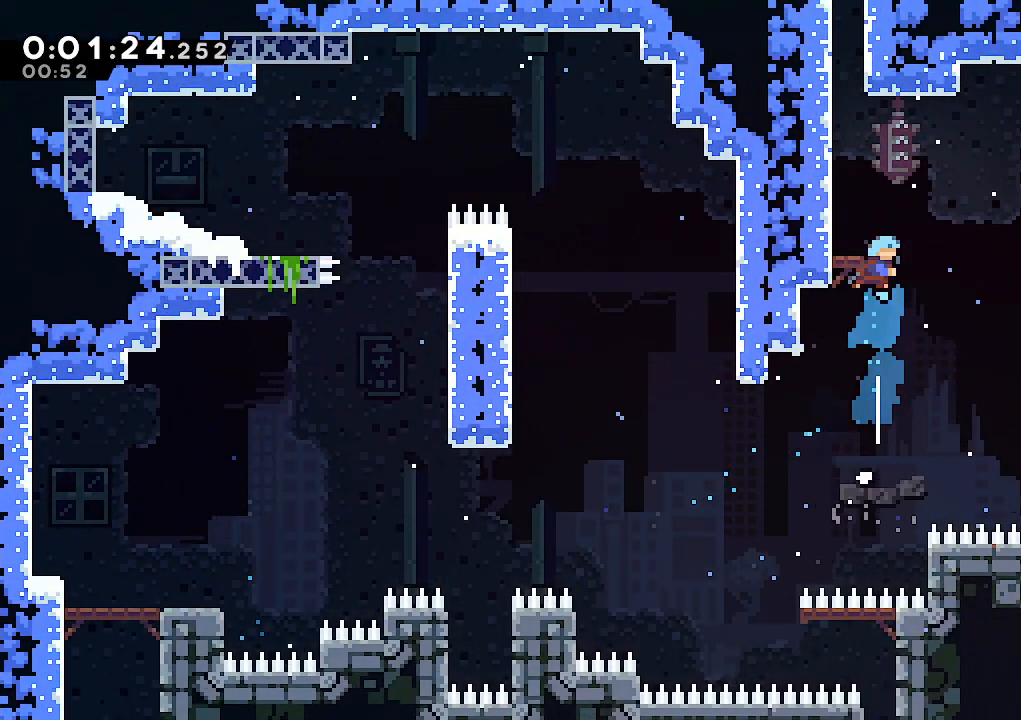
{"keys": ["dash", "jump", "right"], "events": [[17, "left", "down"], [200, "left", "up"], [350, "dash", "down"], [350, "right", "down"], [483, "jump", "down"]]}
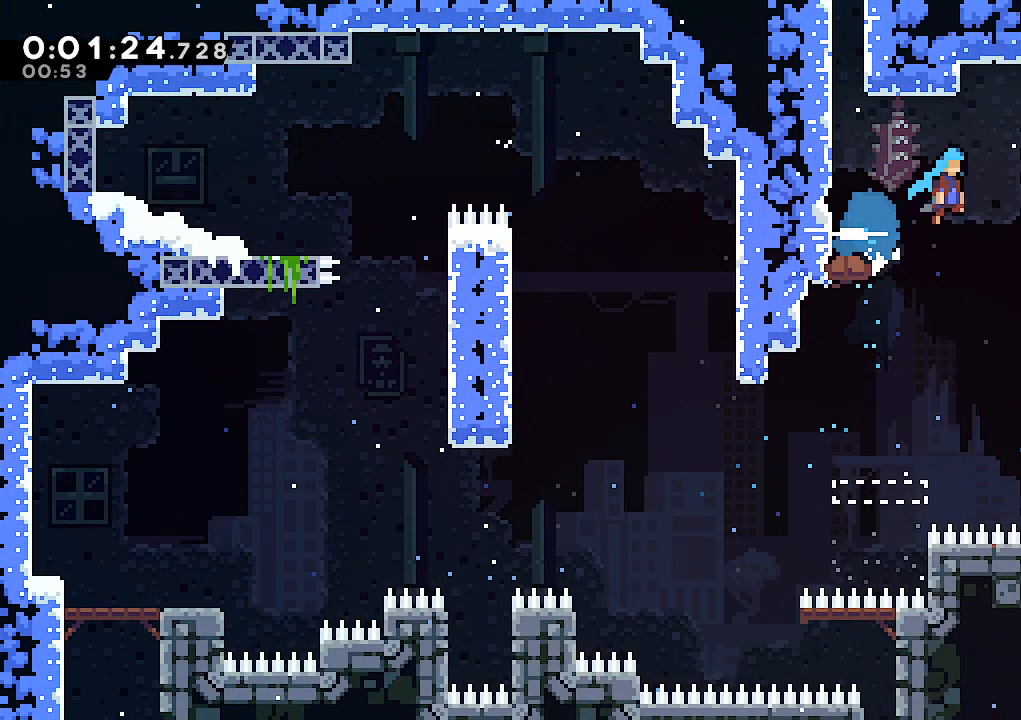
{"keys": ["down", "jump", "right"], "events": [[33, "dash", "up"], [183, "jump", "up"], [217, "down", "down"], [367, "dash", "down"], [450, "jump", "down"], [500, "dash", "up"]]}
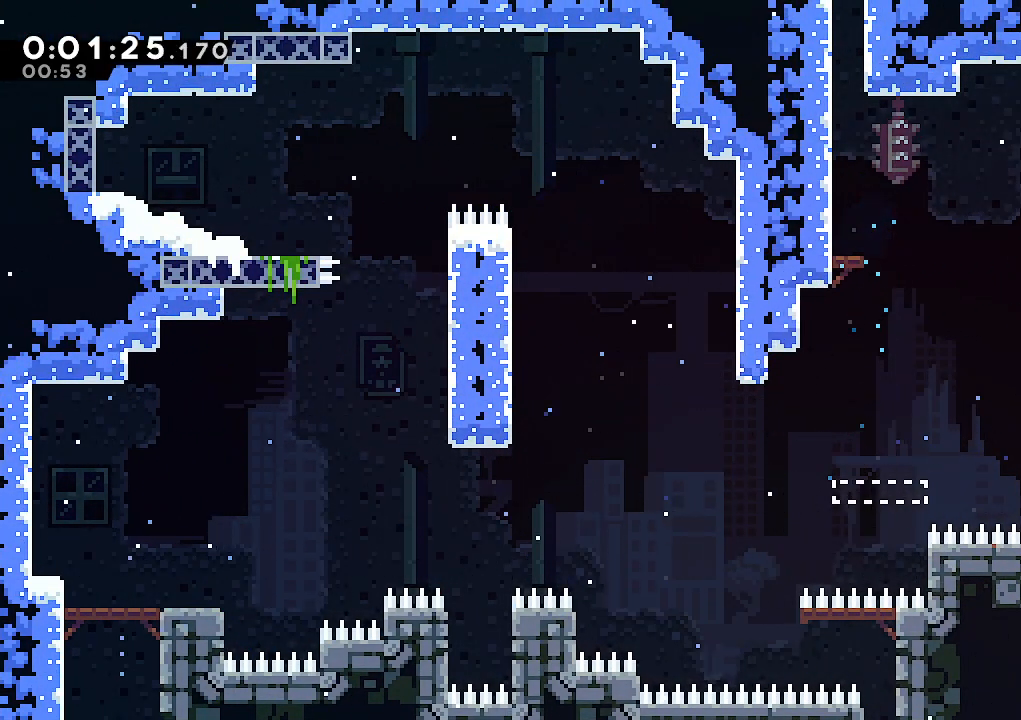
{"keys": ["down", "right"], "events": [[50, "jump", "up"]]}
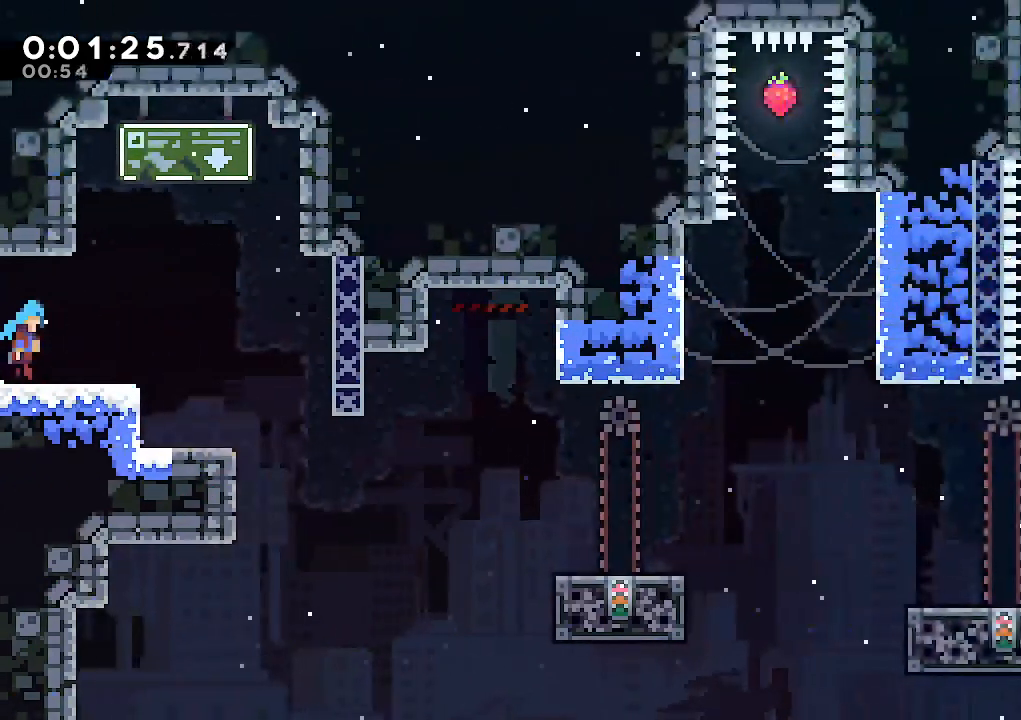
{"keys": ["down", "right"], "events": []}
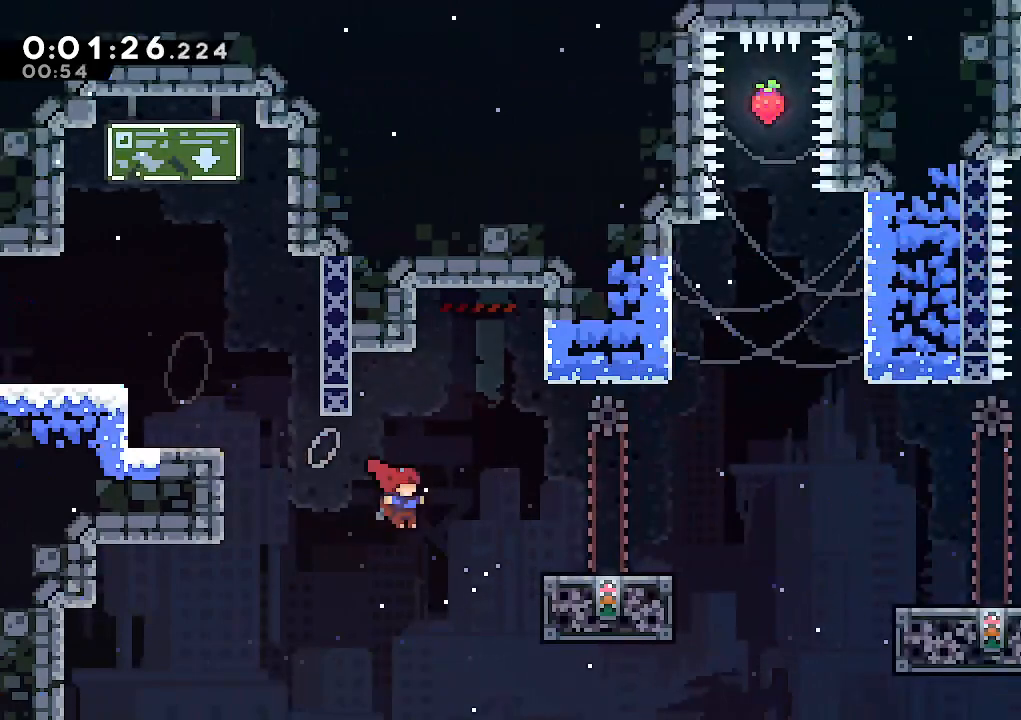
{"keys": ["jump", "right"], "events": [[33, "down", "up"], [83, "dash", "down"], [267, "dash", "up"], [267, "jump", "down"]]}
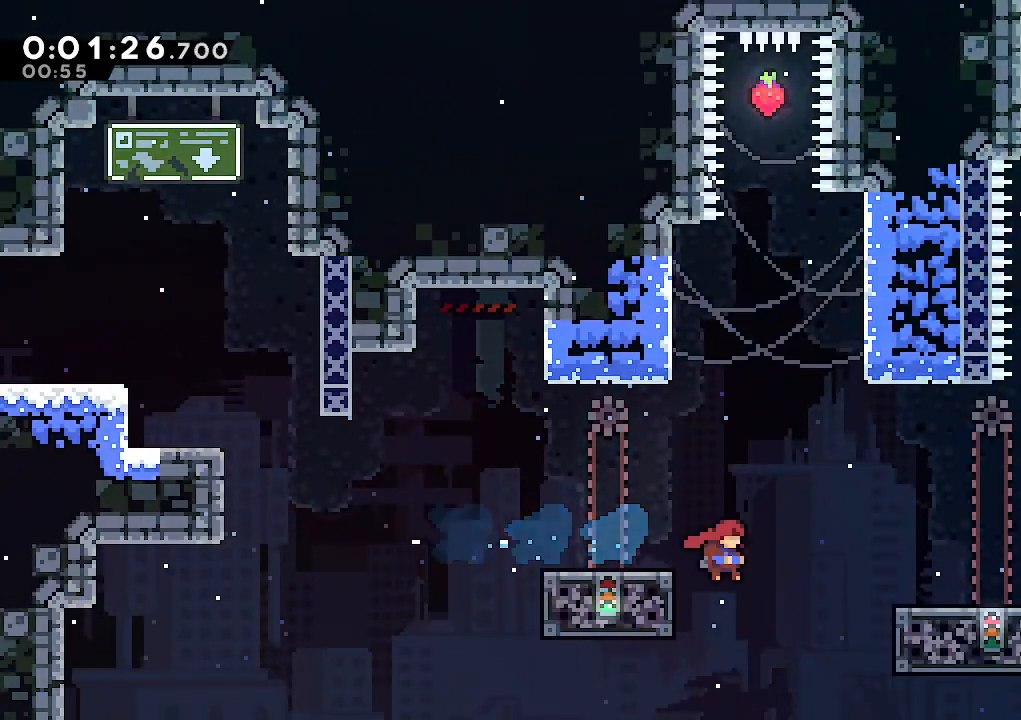
{"keys": ["right", "up"], "events": [[50, "jump", "up"], [150, "dash", "down"], [150, "up", "down"], [333, "dash", "up"]]}
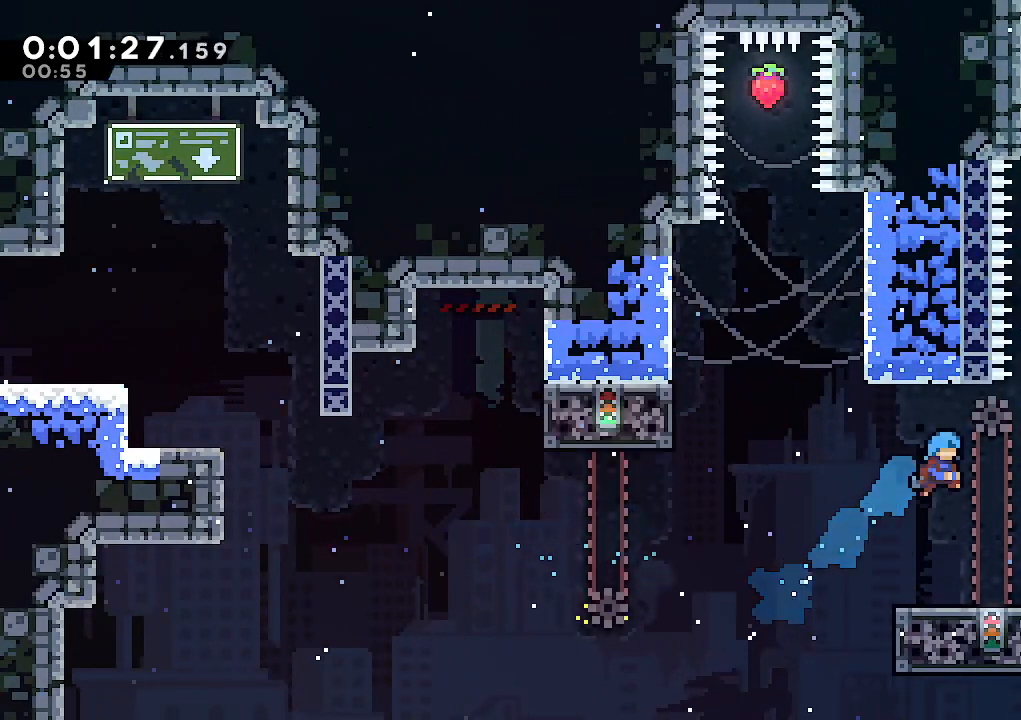
{"keys": [], "events": [[17, "up", "up"], [250, "right", "up"]]}
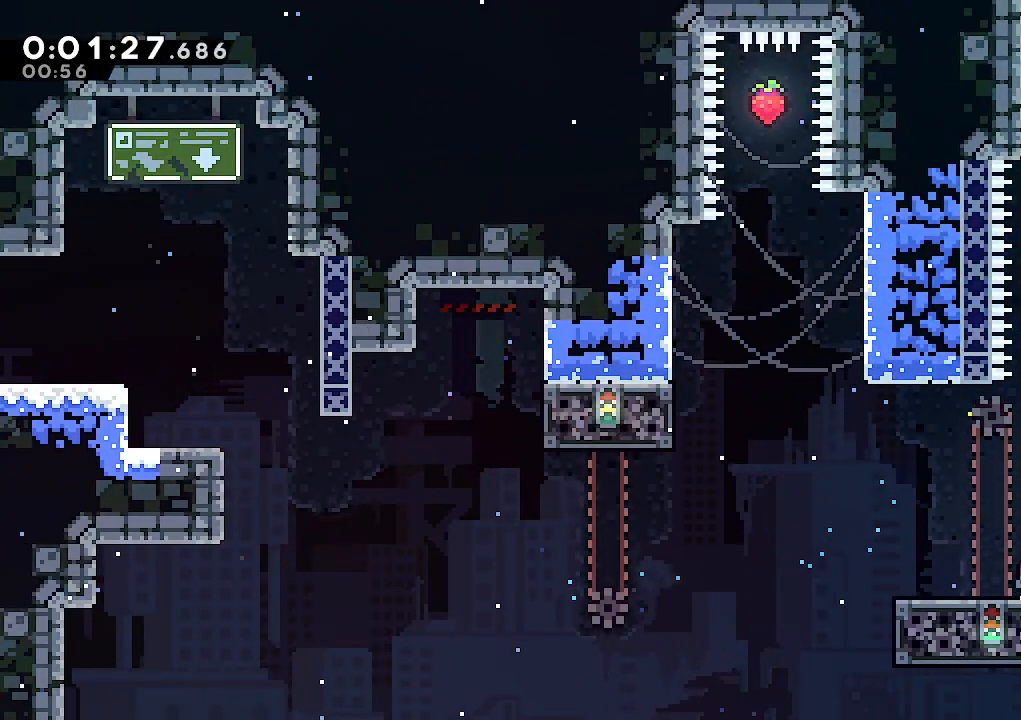
{"keys": ["jump"], "events": [[367, "jump", "down"]]}
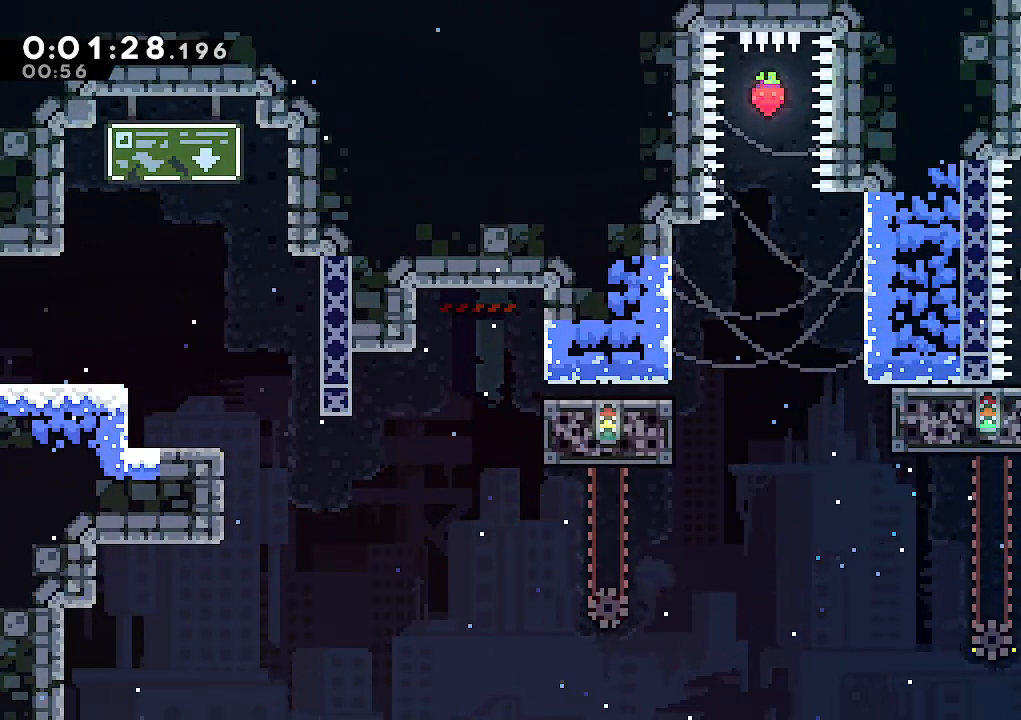
{"keys": ["climb", "jump", "left", "up"], "events": [[150, "up", "down"], [183, "dash", "down"], [233, "jump", "up"], [283, "climb", "down"], [283, "left", "down"], [383, "dash", "up"], [433, "jump", "down"]]}
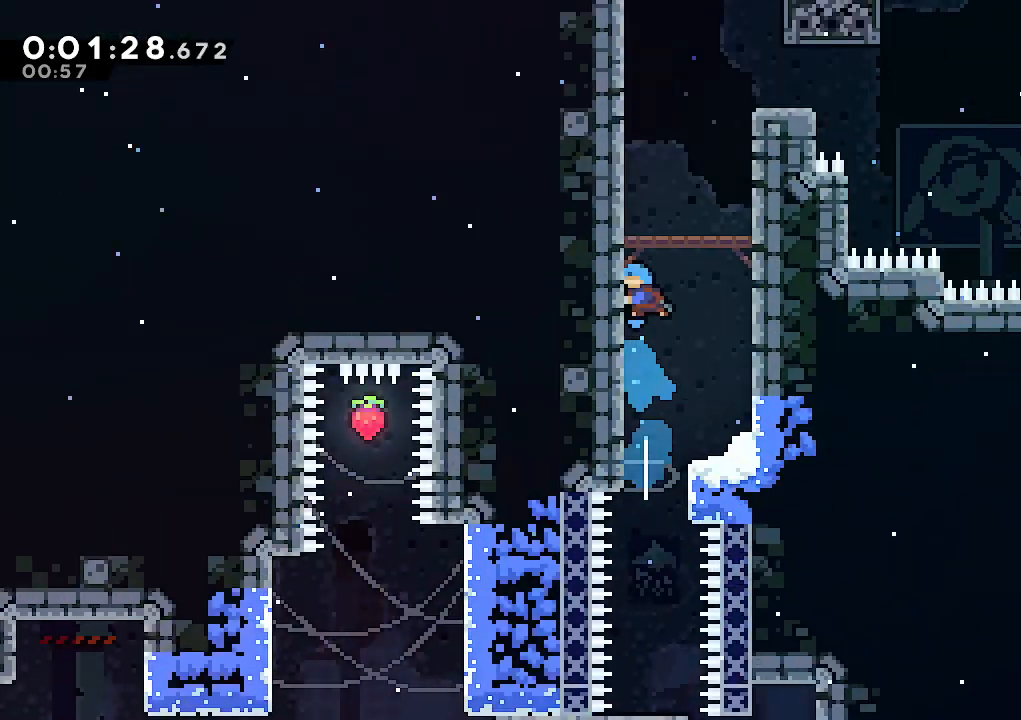
{"keys": ["climb", "left", "up"], "events": [[17, "jump", "up"], [67, "jump", "down"], [300, "jump", "up"]]}
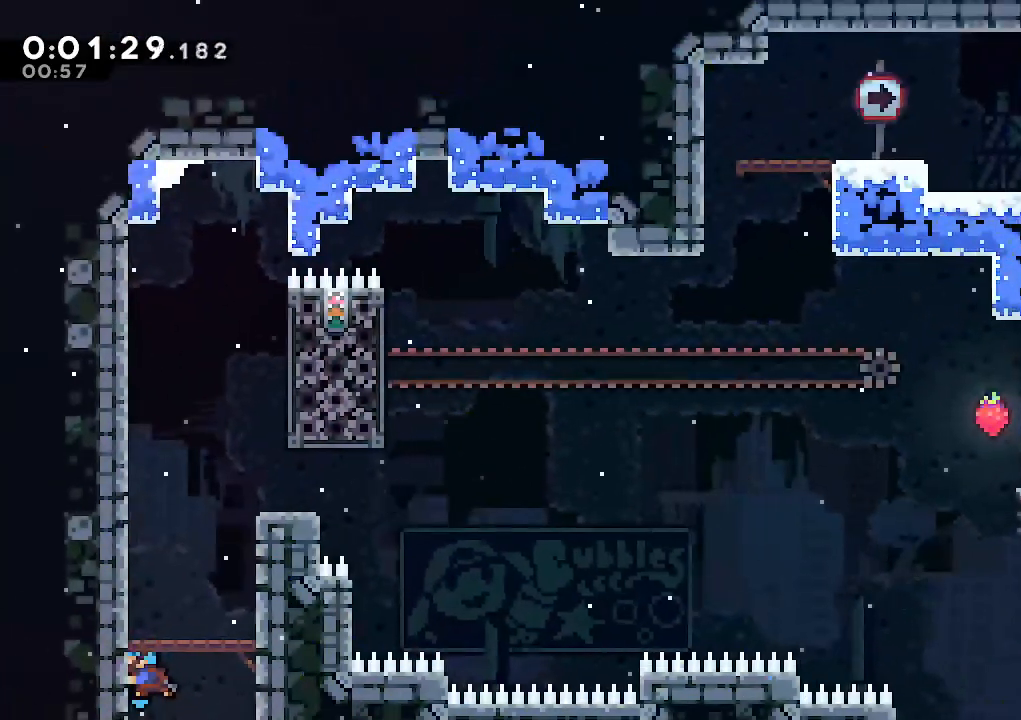
{"keys": ["climb", "jump", "right"], "events": [[217, "jump", "down"], [317, "jump", "up"], [367, "jump", "down"], [450, "left", "up"], [450, "right", "down"], [450, "up", "up"]]}
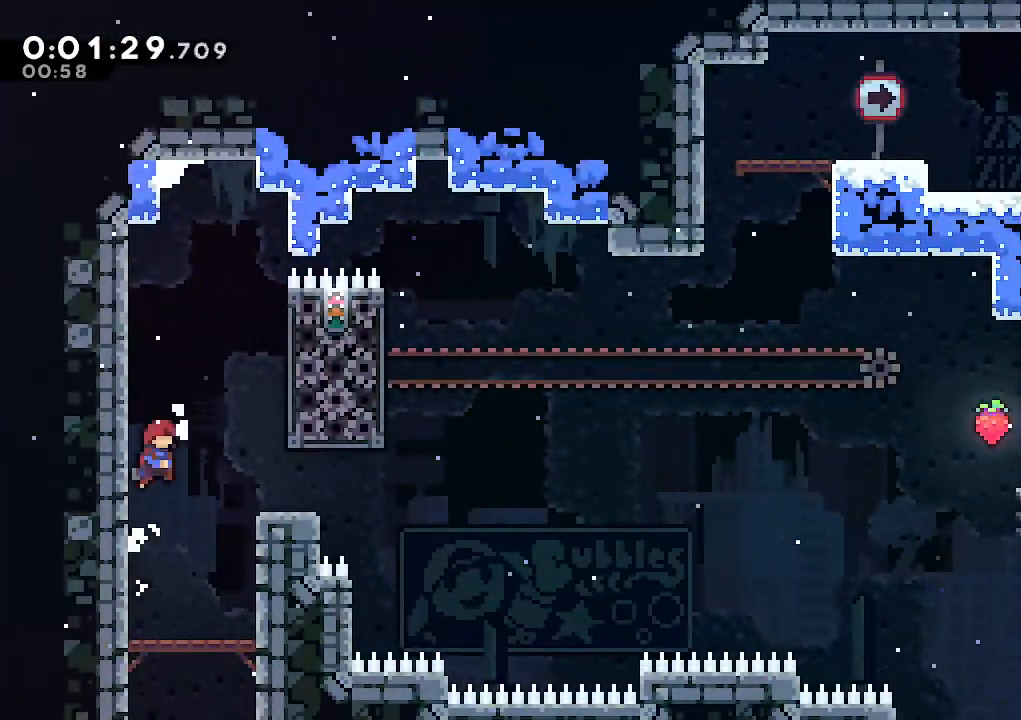
{"keys": ["jump", "right"], "events": [[150, "climb", "up"], [200, "dash", "down"], [200, "down", "down"], [200, "jump", "up"], [333, "dash", "up"], [383, "jump", "down"], [483, "down", "up"]]}
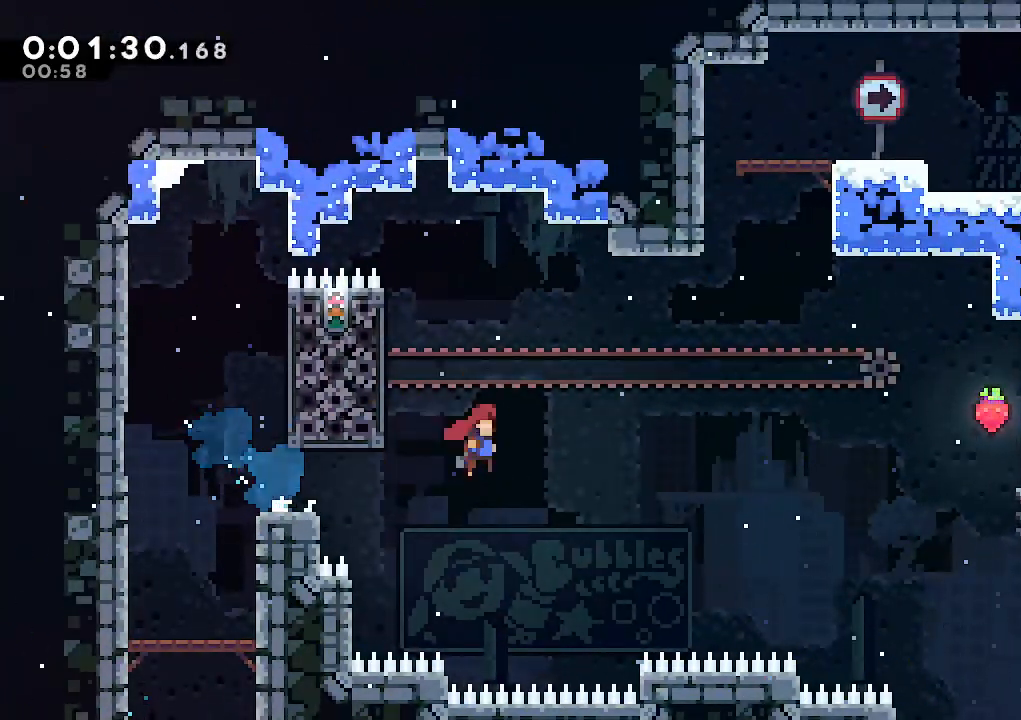
{"keys": ["dash", "up"], "events": [[250, "up", "down"], [300, "dash", "down"], [300, "right", "up"], [350, "jump", "up"]]}
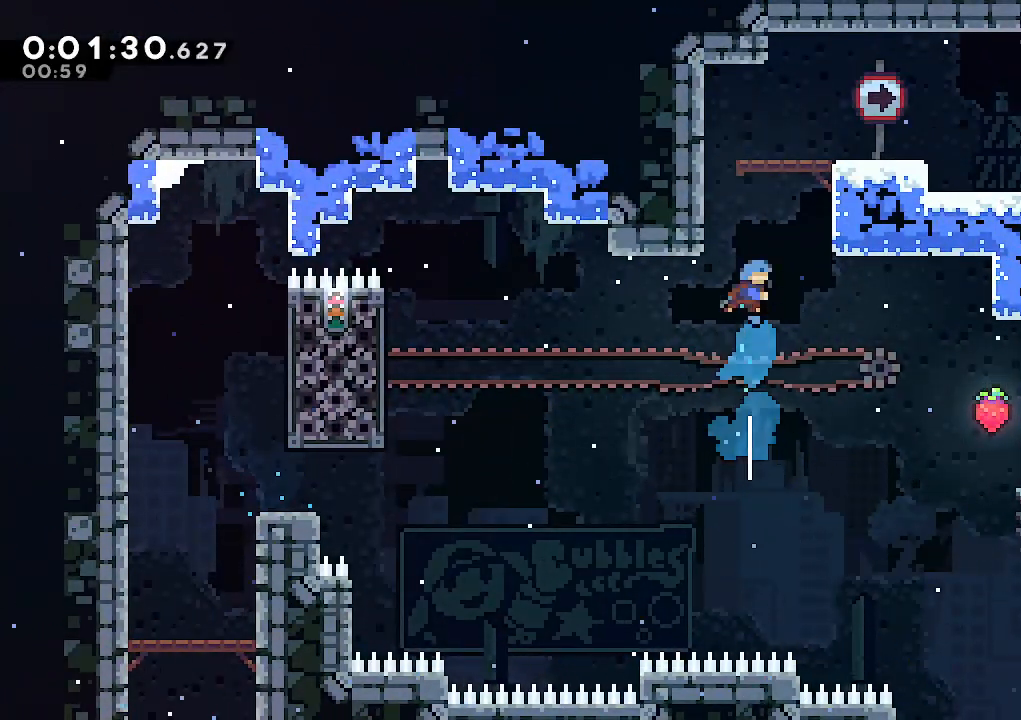
{"keys": ["climb", "jump", "right", "up"], "events": [[33, "climb", "down"], [33, "right", "down"], [183, "dash", "up"], [317, "jump", "down"], [417, "jump", "up"], [450, "jump", "down"]]}
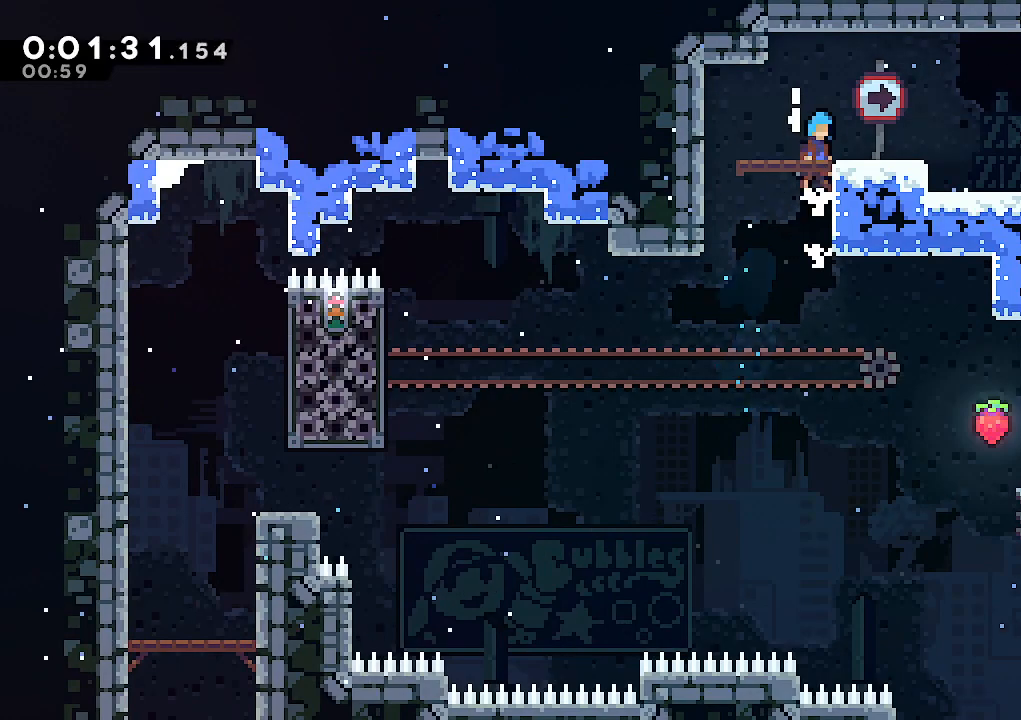
{"keys": ["down", "right"], "events": [[183, "up", "up"], [383, "climb", "up"], [433, "jump", "up"], [467, "down", "down"]]}
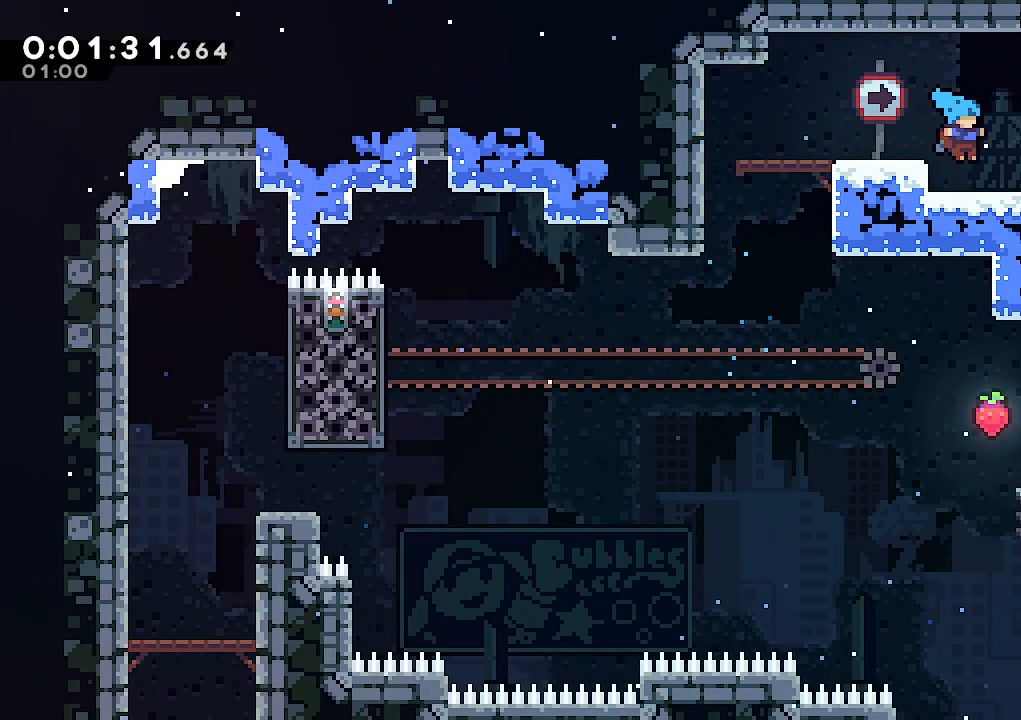
{"keys": ["down", "jump", "right"], "events": [[17, "dash", "down"], [167, "dash", "up"], [250, "jump", "down"], [350, "dash", "down"], [400, "jump", "up"], [433, "jump", "down"], [483, "dash", "up"]]}
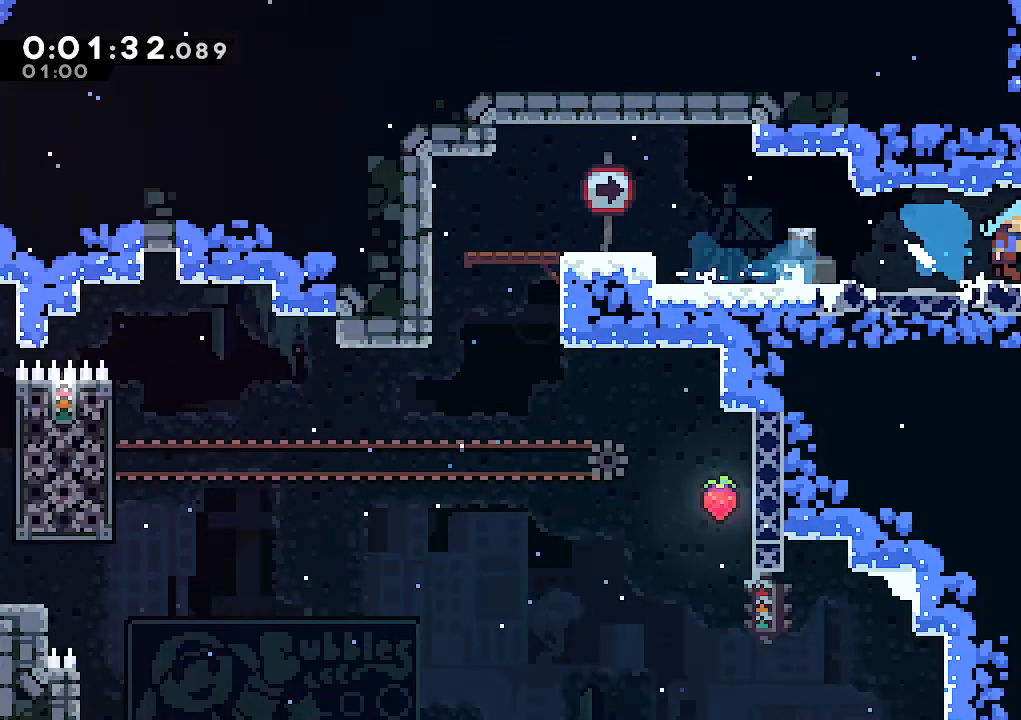
{"keys": ["down", "right"], "events": [[83, "jump", "up"]]}
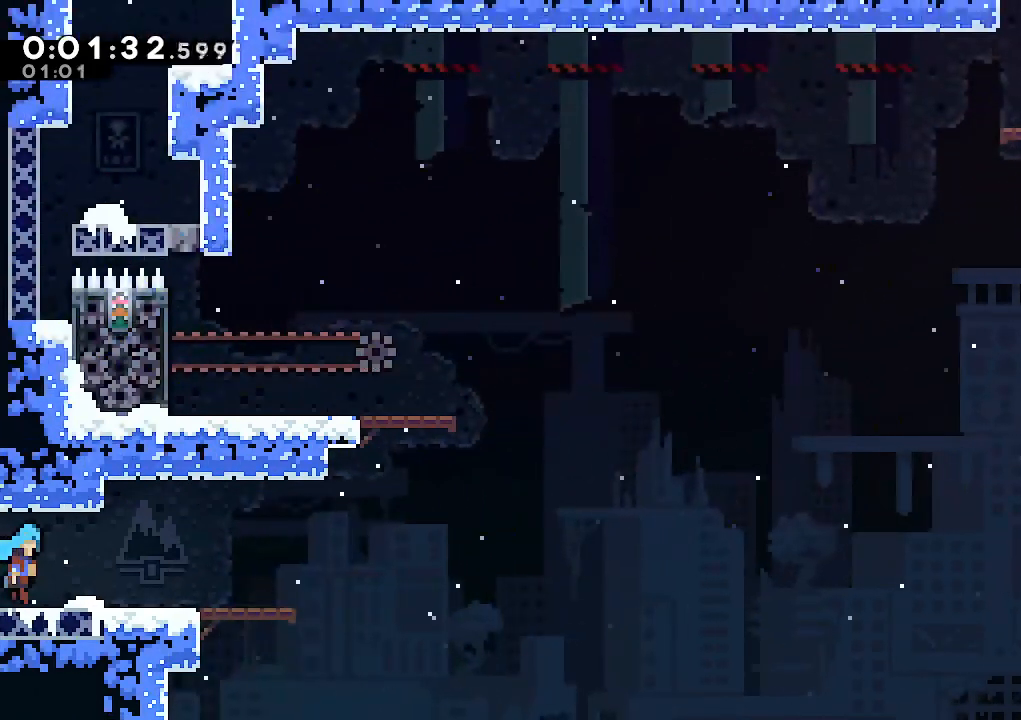
{"keys": ["jump", "up"], "events": [[50, "down", "up"], [283, "jump", "down"], [417, "up", "down"], [467, "right", "up"]]}
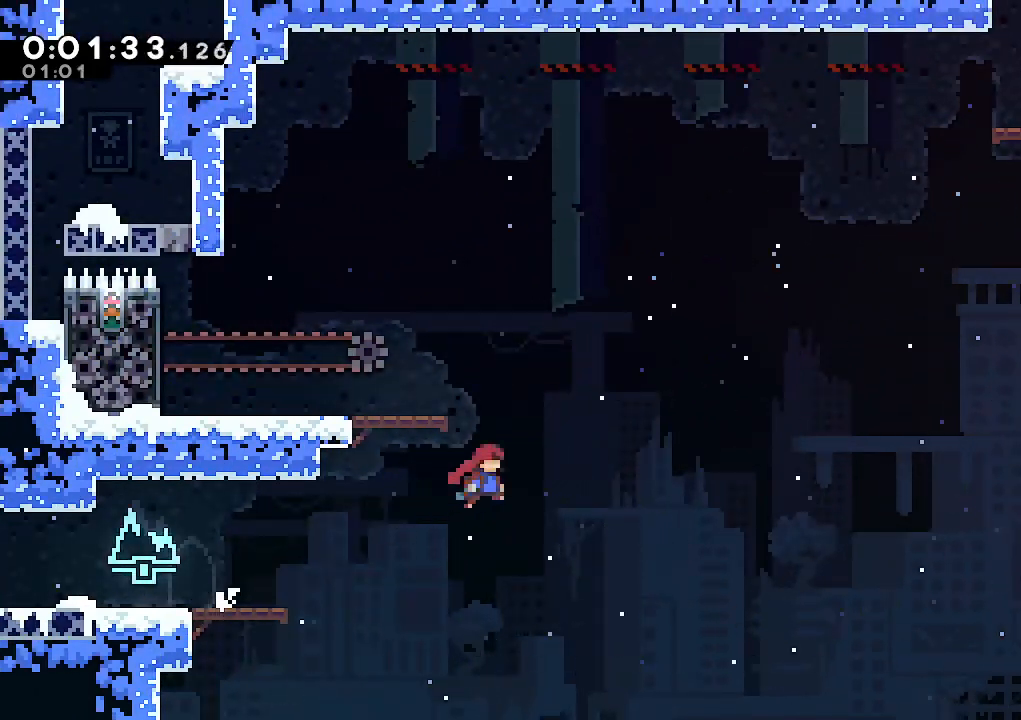
{"keys": ["left"], "events": [[17, "dash", "down"], [17, "left", "down"], [67, "jump", "up"], [200, "up", "up"], [250, "dash", "up"]]}